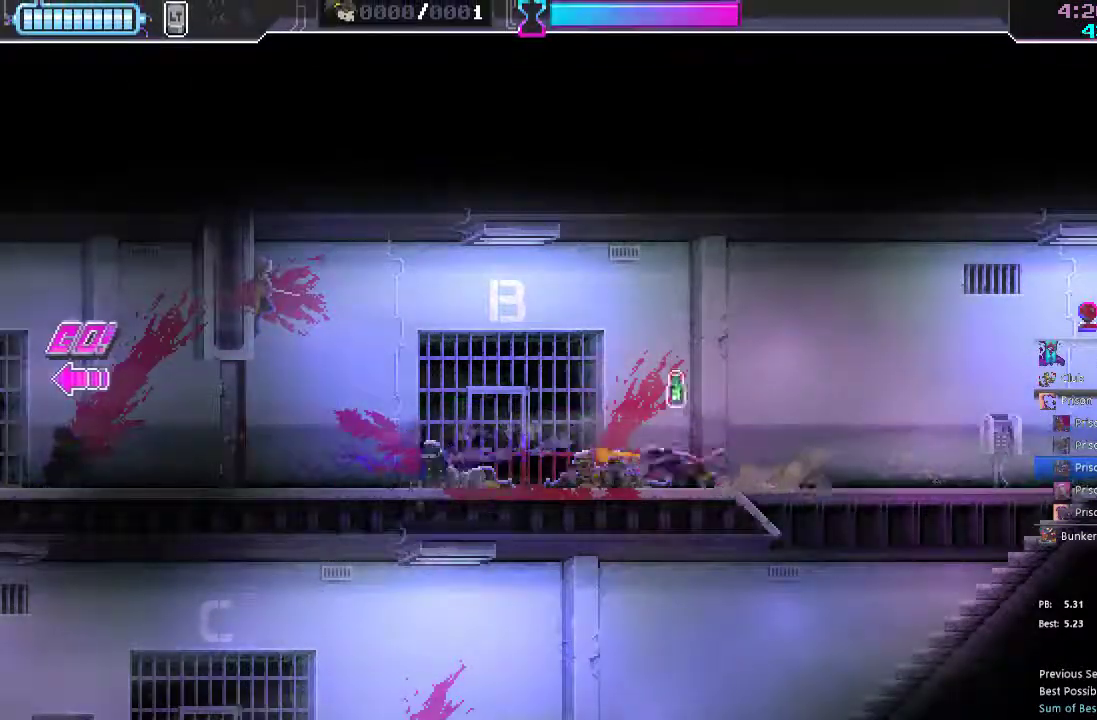
Gameplay with a controller (Xbox layout); each line is a JSON object with the inputs held at the frame after it (dt_ms = milliseconds from this image to that frame). "events" lists button and stick changes between this image and that frame as [ms after this image, input, new state], when the widget could be followed in between. Not read: L3 R3.
{"dt_ms": 500, "buttons": ["R2", "DPAD_LEFT"], "left_stick": "center", "right_stick": "center", "events": [[133, "R2", "up"], [400, "R2", "down"]]}
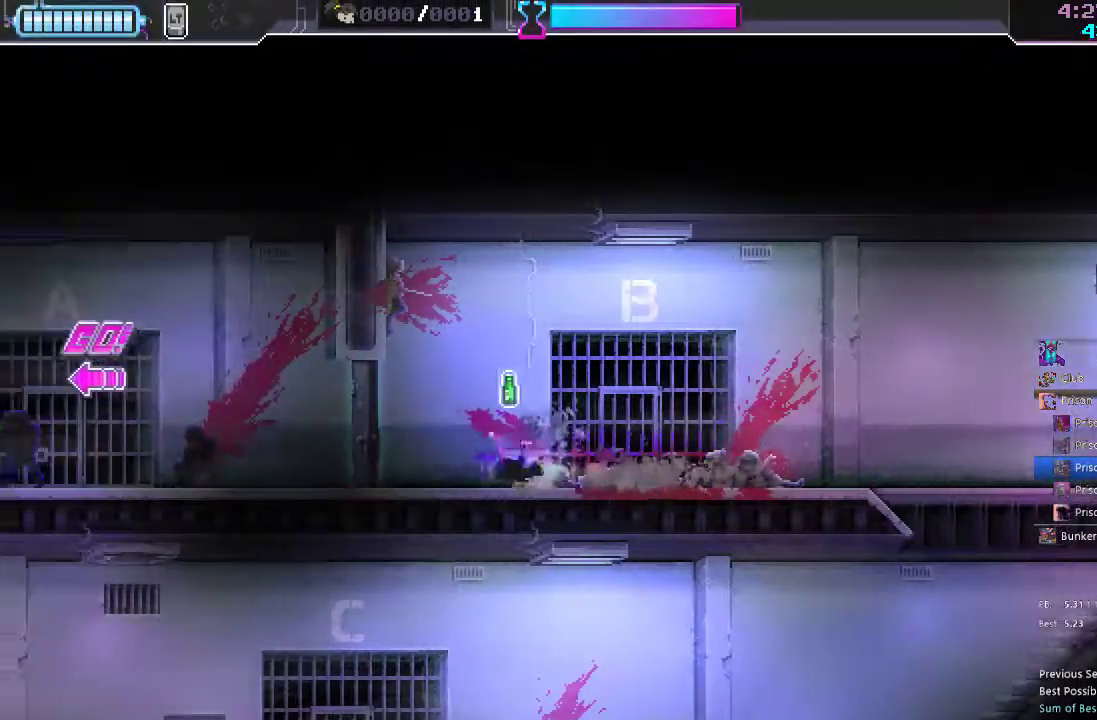
{"dt_ms": 500, "buttons": ["DPAD_LEFT"], "left_stick": "center", "right_stick": "center"}
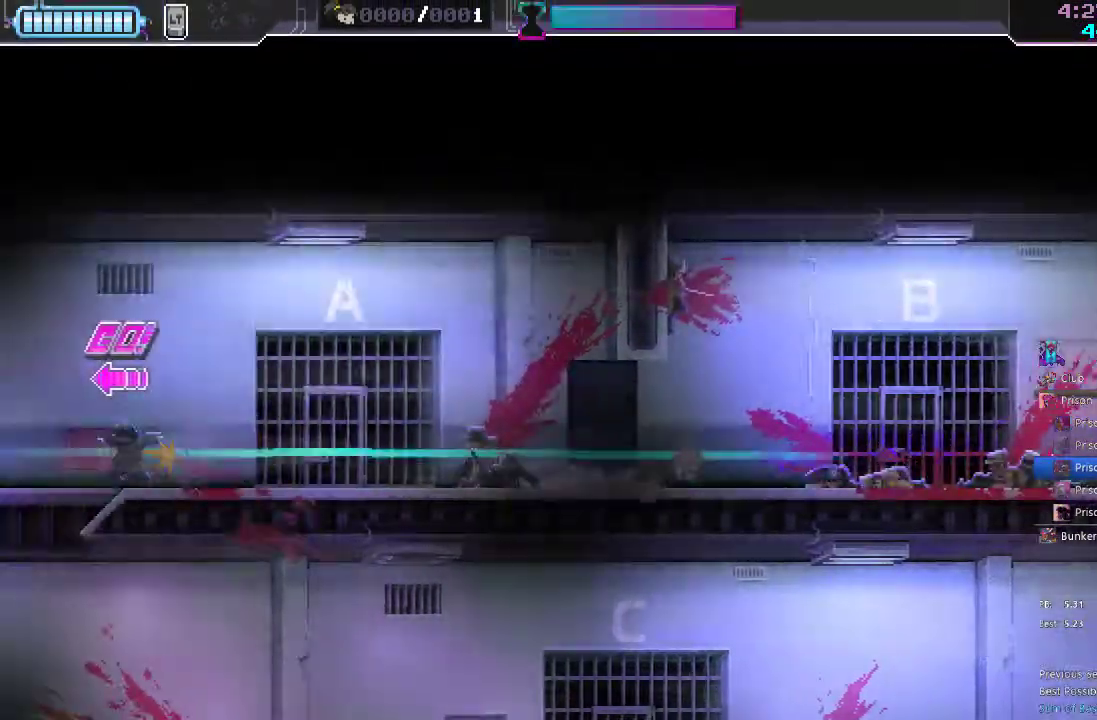
{"dt_ms": 500, "buttons": ["DPAD_LEFT"], "left_stick": "center", "right_stick": "center", "events": [[233, "R2", "down"], [383, "R2", "up"]]}
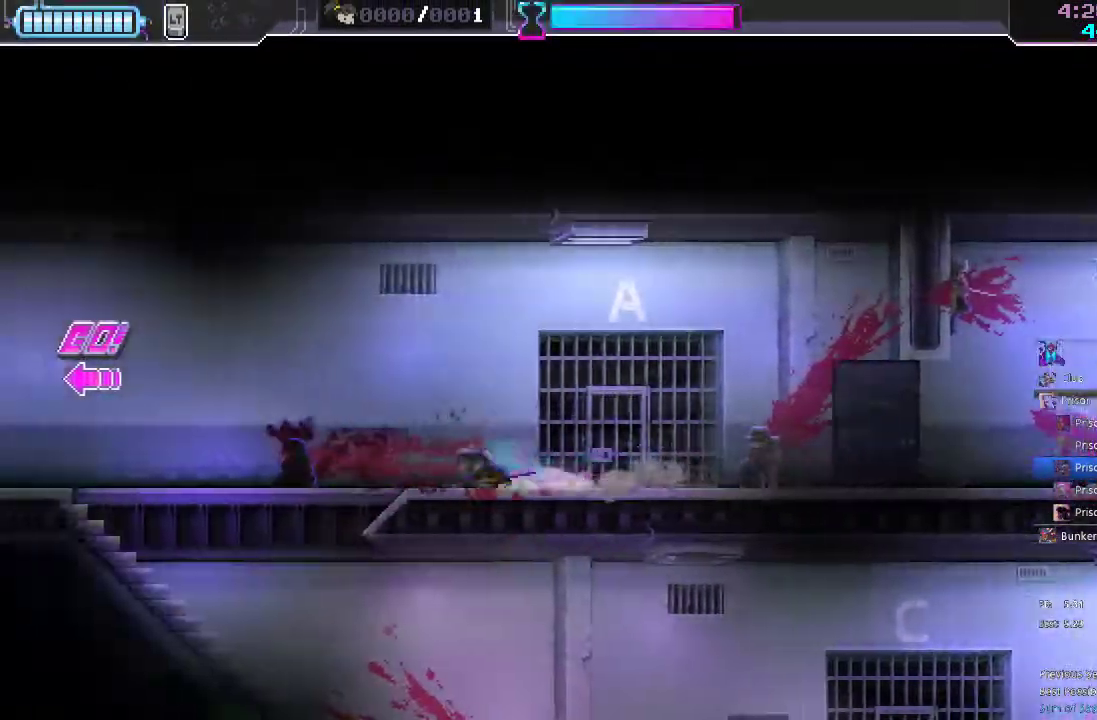
{"dt_ms": 500, "buttons": ["R2", "DPAD_LEFT"], "left_stick": "center", "right_stick": "center"}
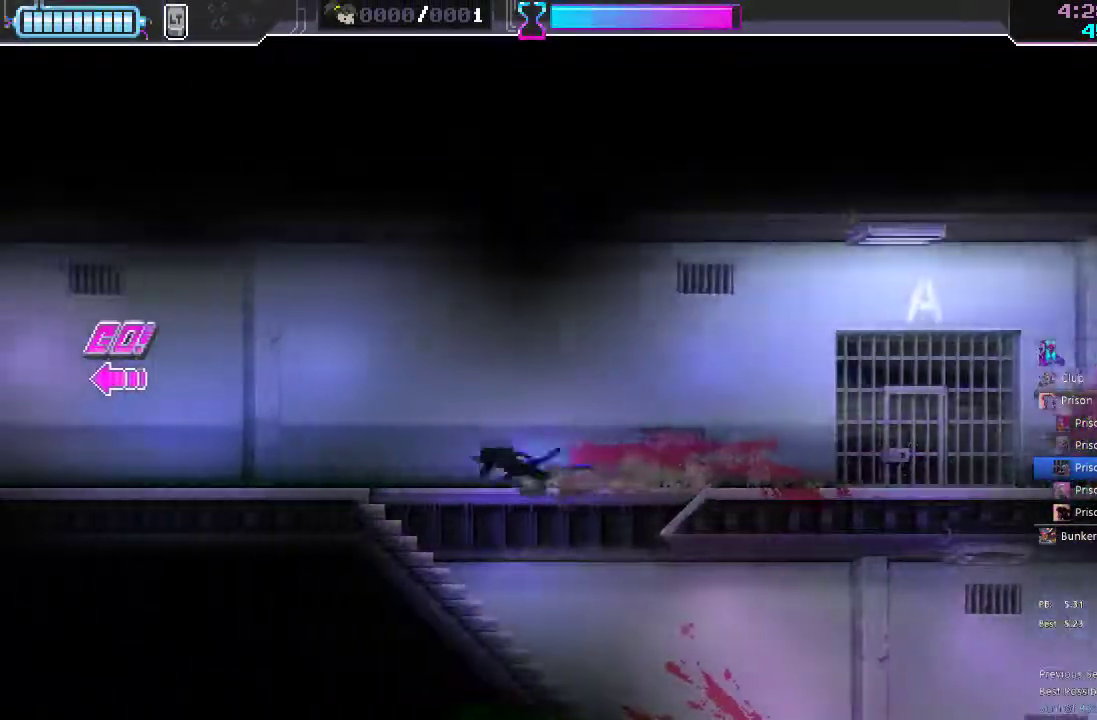
{"dt_ms": 500, "buttons": ["R2", "DPAD_LEFT"], "left_stick": "center", "right_stick": "center"}
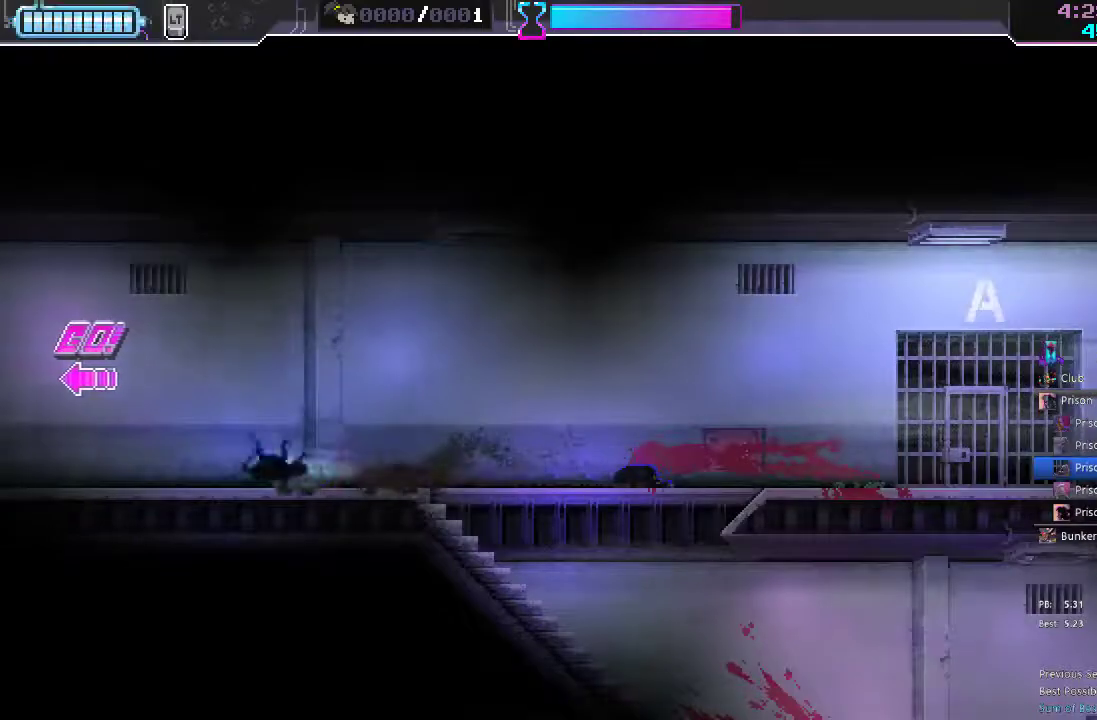
{"dt_ms": 500, "buttons": ["DPAD_LEFT"], "left_stick": "center", "right_stick": "center"}
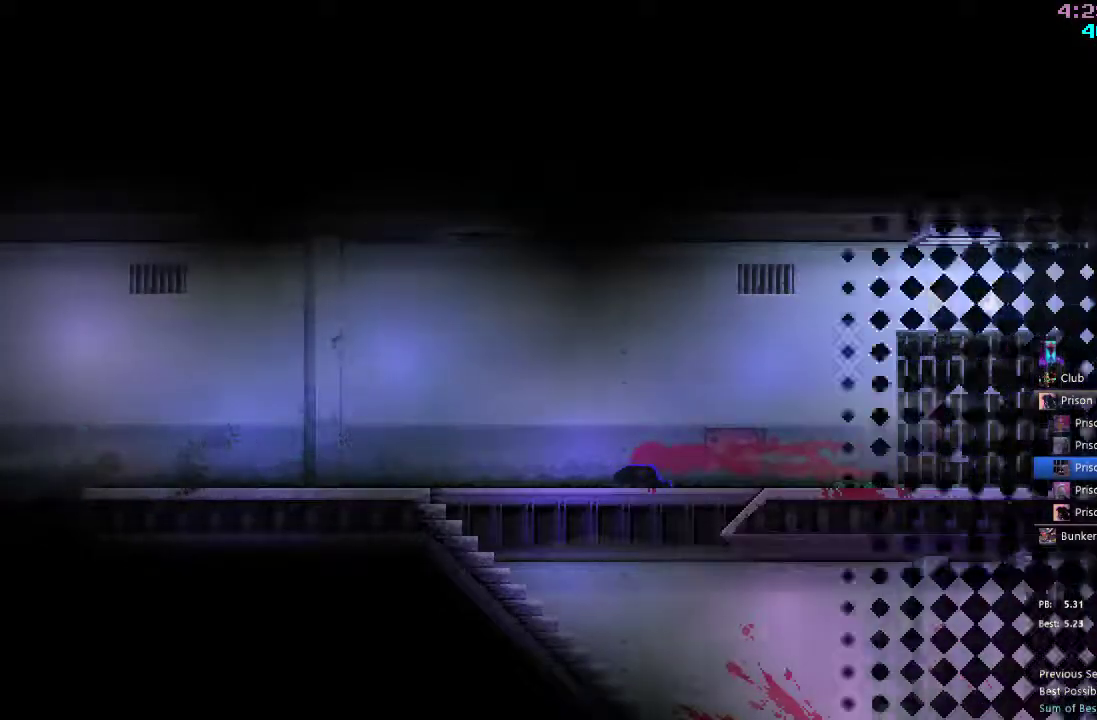
{"dt_ms": 500, "buttons": [], "left_stick": "center", "right_stick": "center", "events": [[300, "DPAD_LEFT", "up"]]}
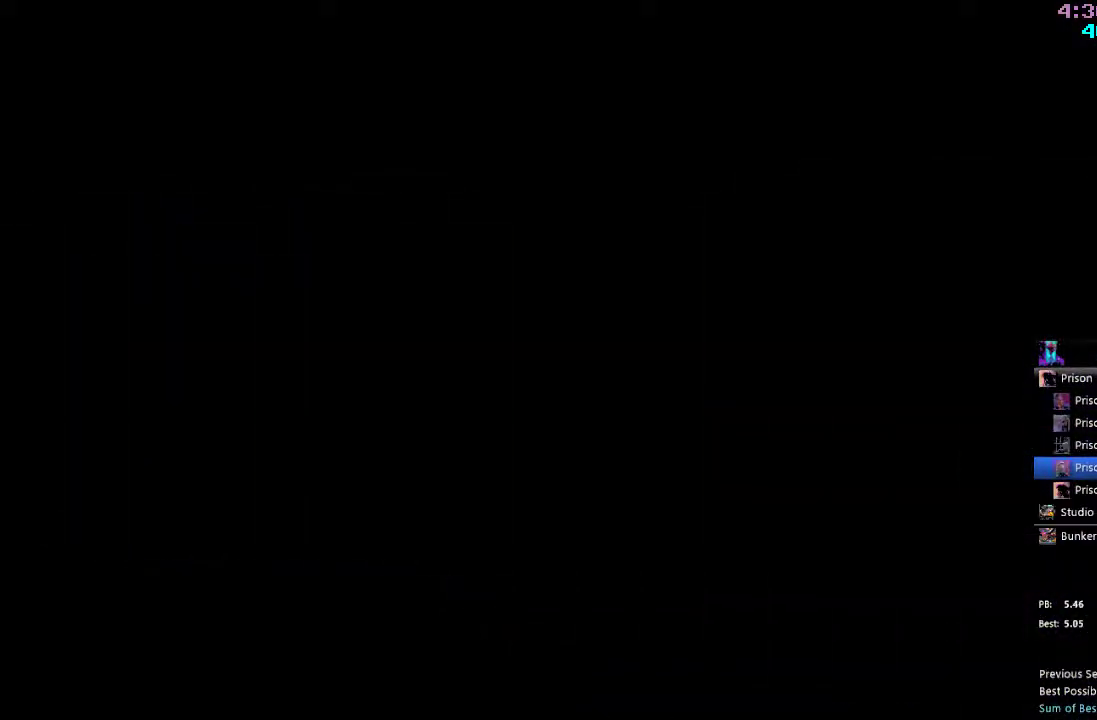
{"dt_ms": 500, "buttons": ["DPAD_LEFT"], "left_stick": "center", "right_stick": "center", "events": [[167, "DPAD_LEFT", "down"], [317, "R2", "down"], [483, "R2", "up"]]}
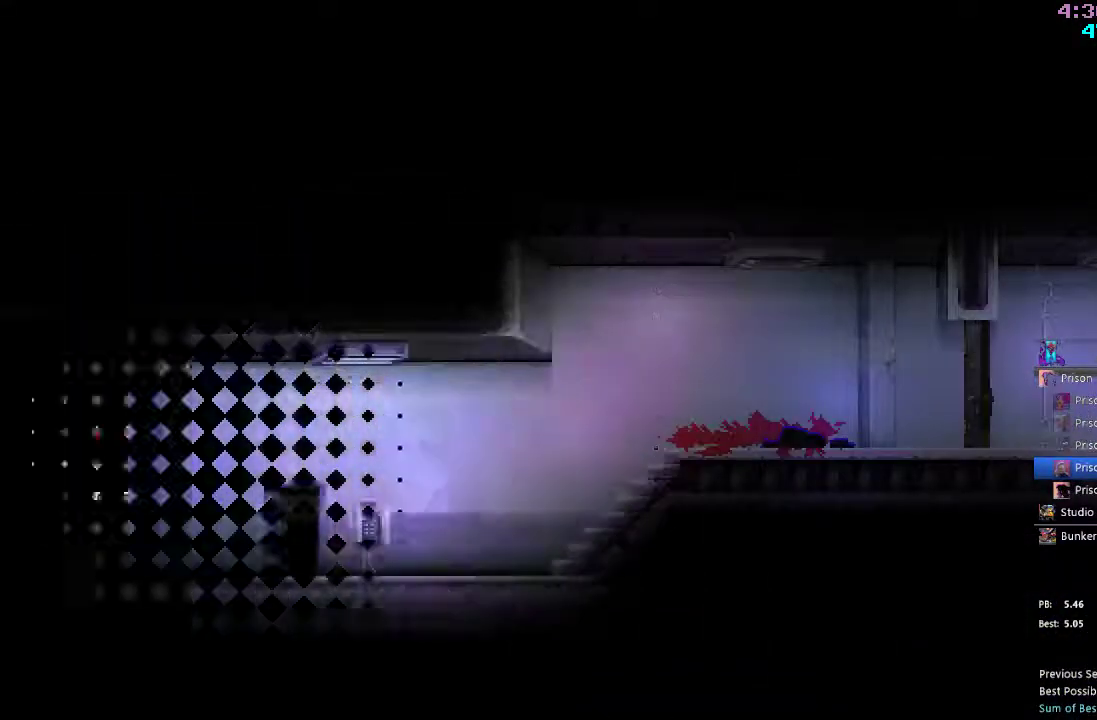
{"dt_ms": 500, "buttons": ["DPAD_LEFT"], "left_stick": "center", "right_stick": "center", "events": [[150, "R2", "down"], [283, "R2", "up"]]}
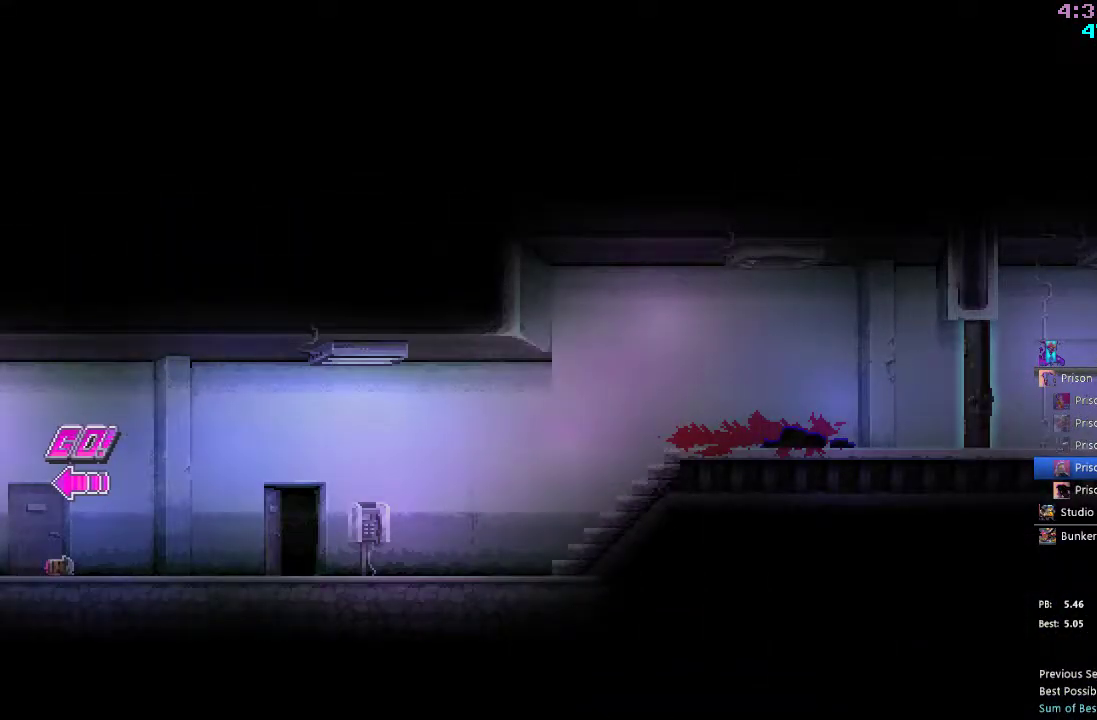
{"dt_ms": 500, "buttons": ["DPAD_LEFT"], "left_stick": "center", "right_stick": "center", "events": [[150, "R2", "down"], [267, "X", "down"], [333, "R2", "up"], [350, "X", "up"]]}
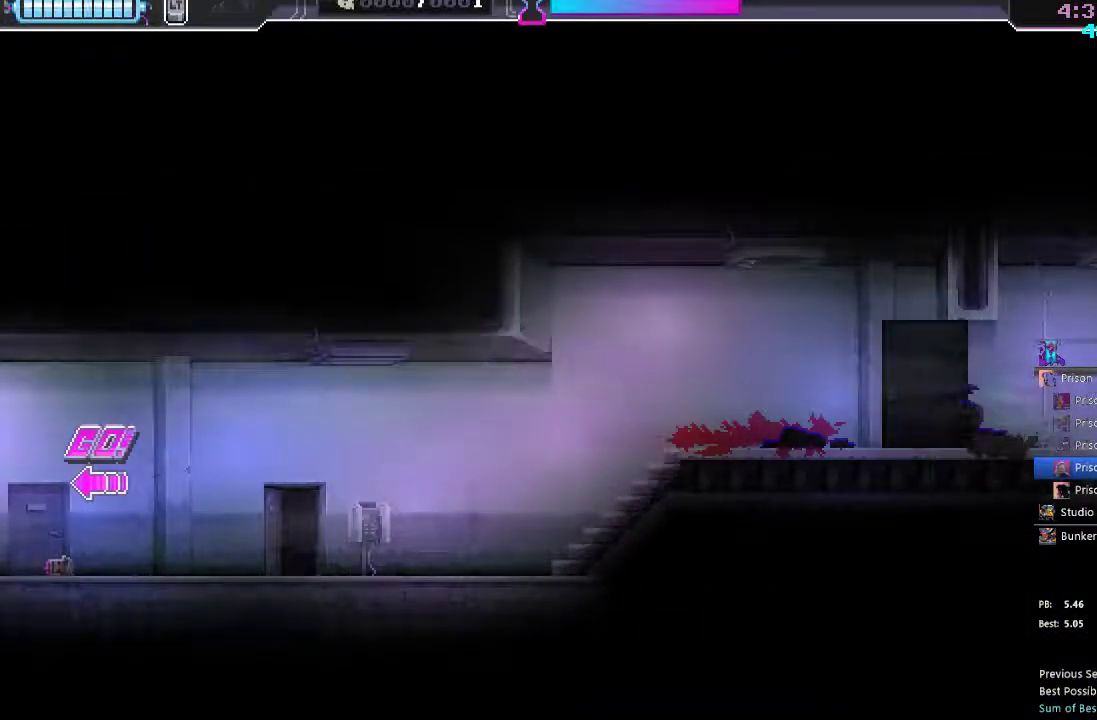
{"dt_ms": 500, "buttons": ["R2", "DPAD_LEFT"], "left_stick": "center", "right_stick": "center", "events": [[117, "R2", "down"], [217, "R2", "up"], [483, "R2", "down"]]}
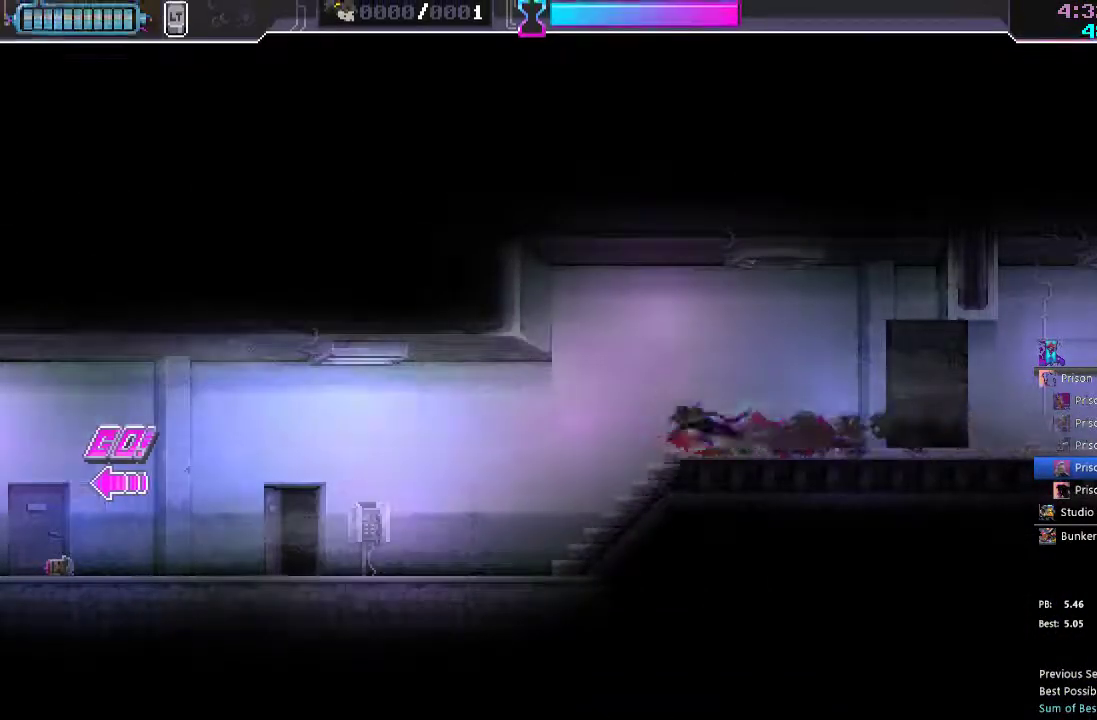
{"dt_ms": 500, "buttons": ["DPAD_LEFT"], "left_stick": "center", "right_stick": "center", "events": [[117, "R2", "up"], [367, "R2", "down"], [500, "R2", "up"]]}
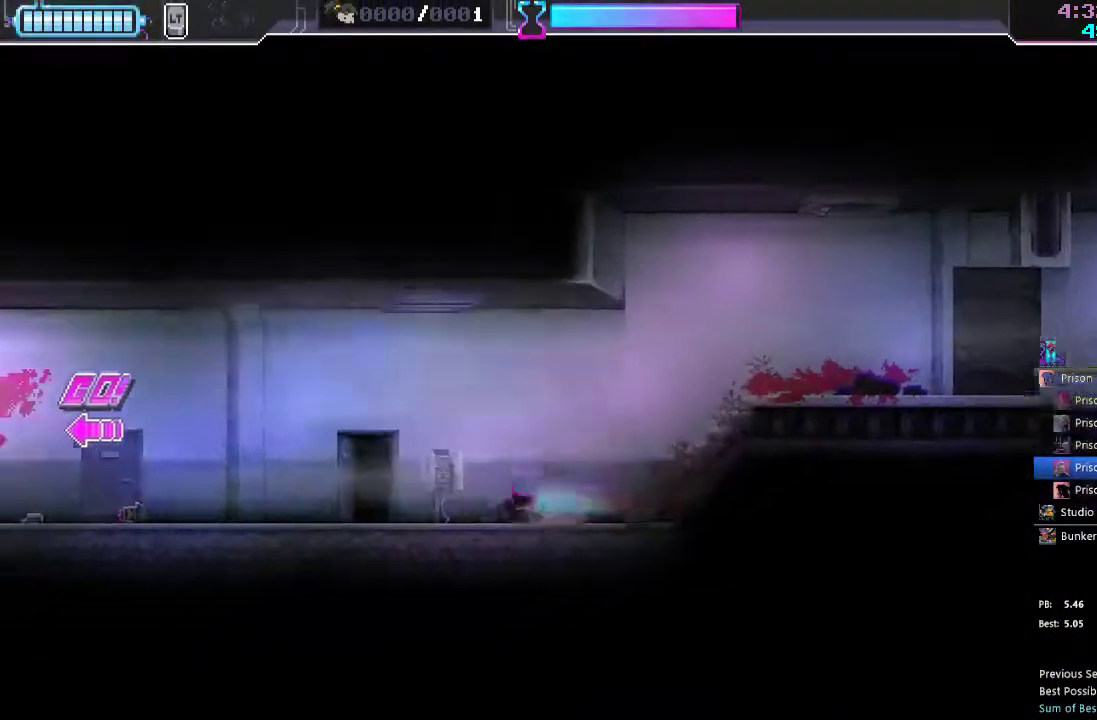
{"dt_ms": 500, "buttons": ["DPAD_LEFT"], "left_stick": "center", "right_stick": "center", "events": [[250, "R2", "down"], [400, "R2", "up"]]}
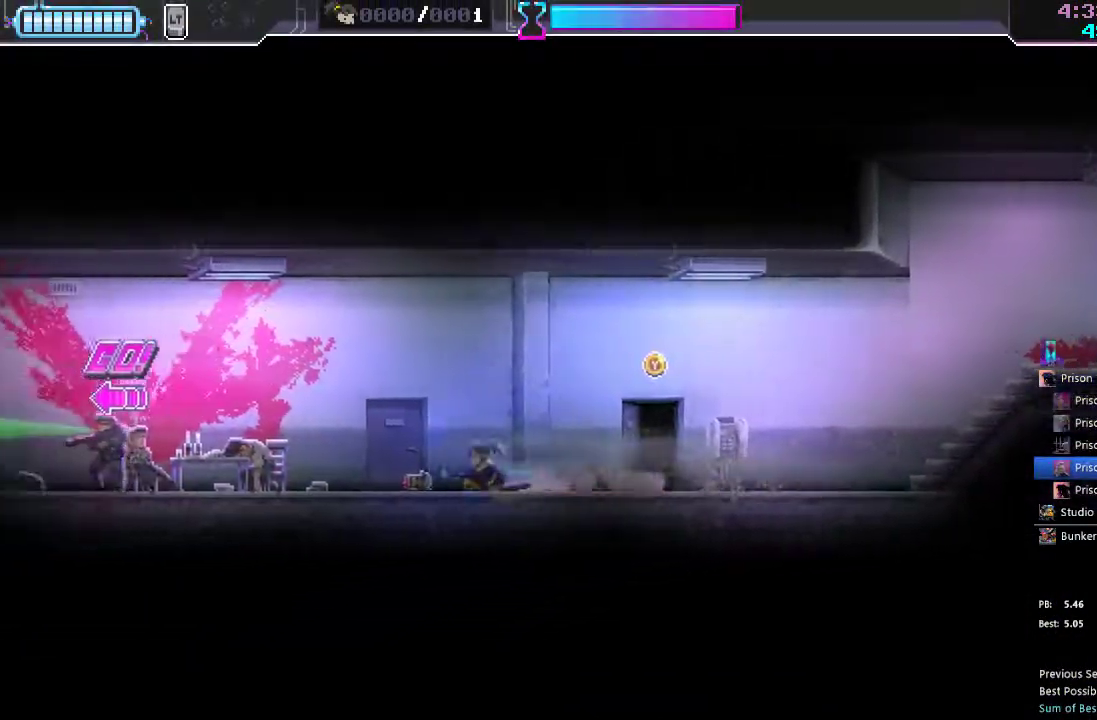
{"dt_ms": 500, "buttons": ["R2", "DPAD_LEFT"], "left_stick": "center", "right_stick": "center", "events": [[133, "R2", "down"], [300, "R2", "up"], [500, "R2", "down"]]}
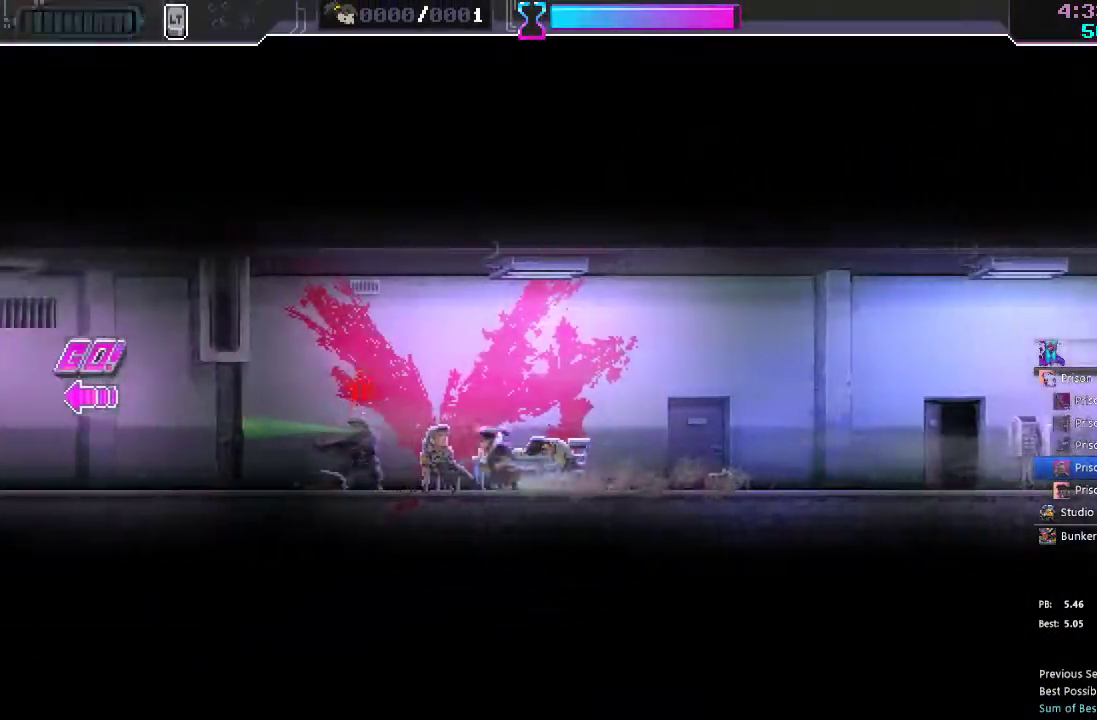
{"dt_ms": 500, "buttons": ["R2", "DPAD_LEFT"], "left_stick": "center", "right_stick": "center", "events": [[100, "X", "down"], [150, "R2", "up"], [200, "X", "up"], [367, "X", "down"], [450, "X", "up"], [483, "R2", "down"]]}
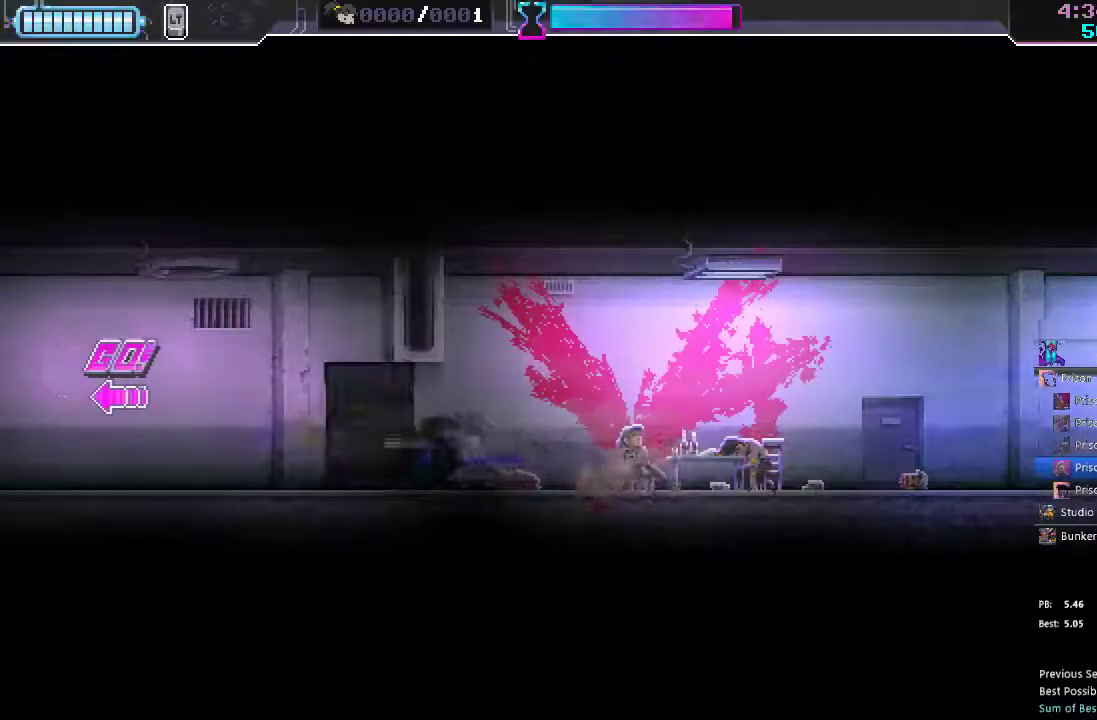
{"dt_ms": 500, "buttons": ["R2", "DPAD_LEFT"], "left_stick": "center", "right_stick": "center", "events": [[150, "R2", "up"], [233, "R2", "down"], [333, "R2", "up"], [433, "R2", "down"]]}
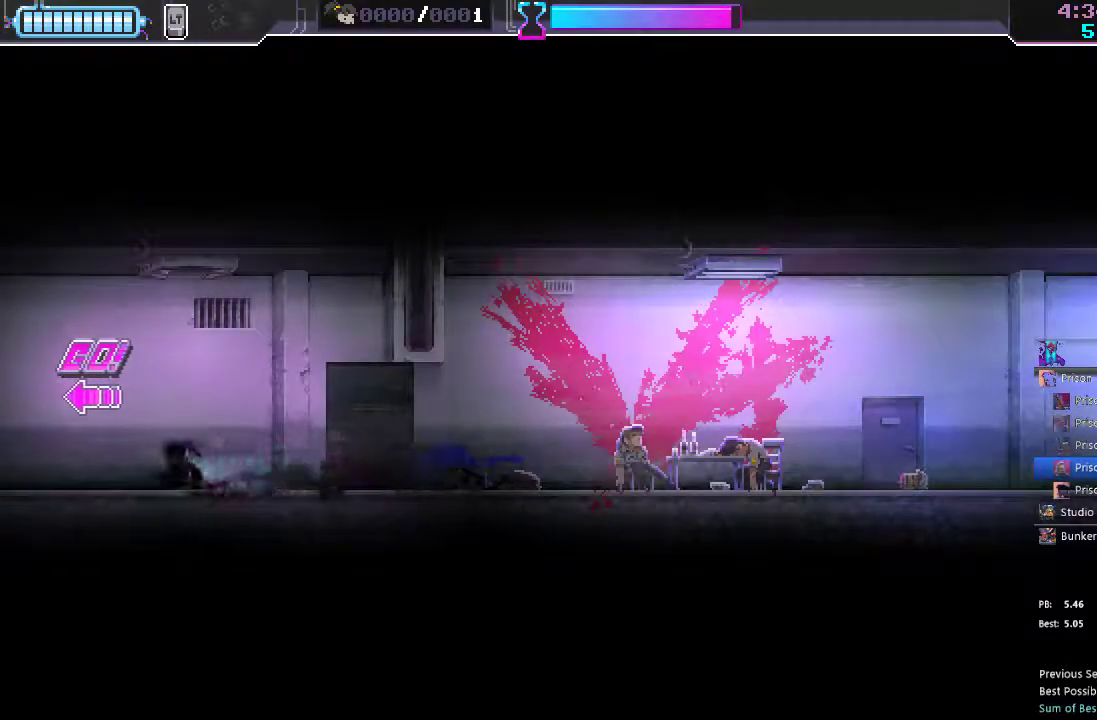
{"dt_ms": 500, "buttons": ["DPAD_LEFT"], "left_stick": "center", "right_stick": "center", "events": [[67, "R2", "up"], [200, "R2", "down"], [333, "R2", "up"]]}
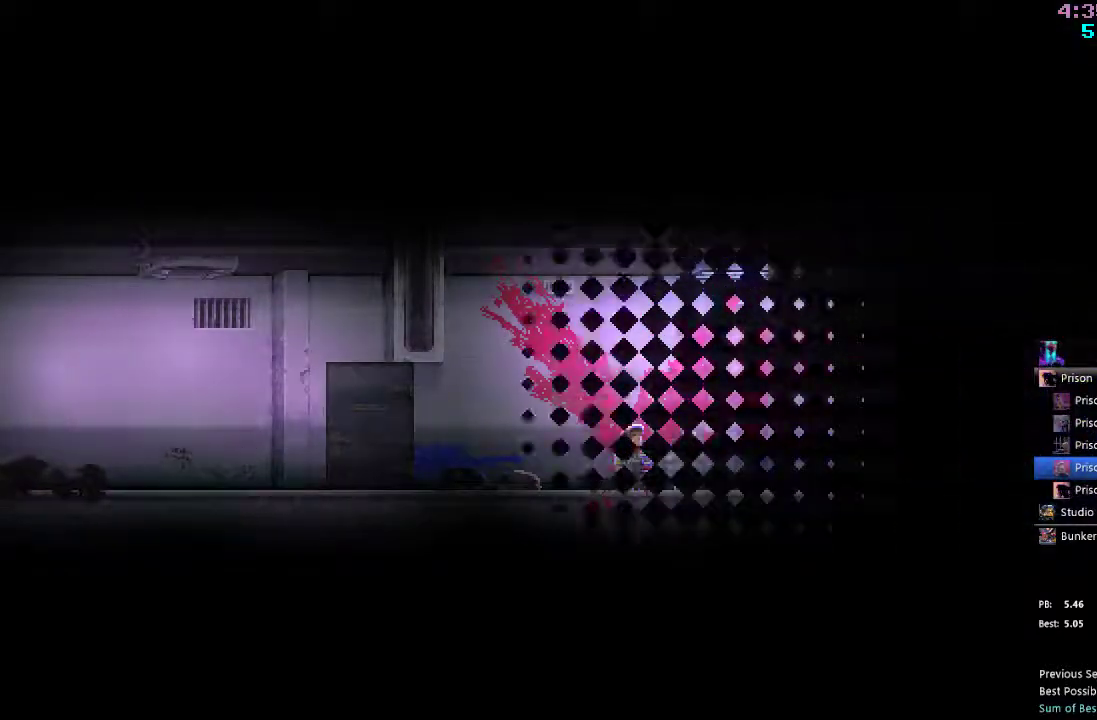
{"dt_ms": 500, "buttons": ["DPAD_LEFT"], "left_stick": "center", "right_stick": "center", "events": []}
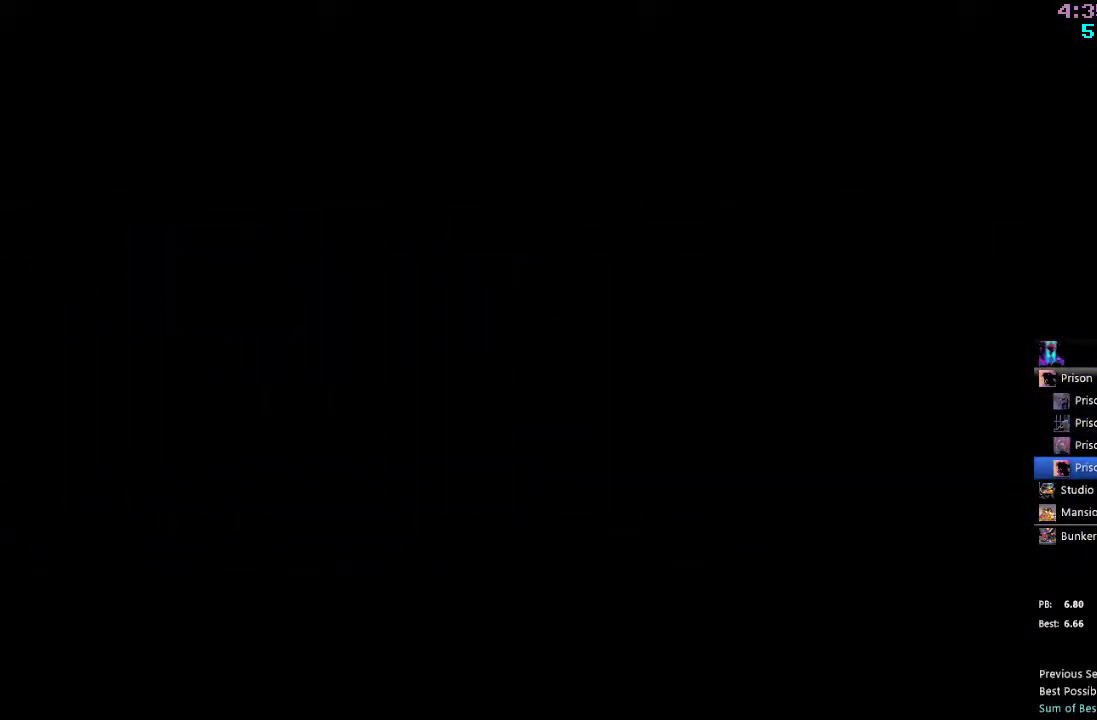
{"dt_ms": 500, "buttons": ["DPAD_LEFT"], "left_stick": "center", "right_stick": "center", "events": [[17, "R2", "down"], [150, "R2", "up"], [333, "R2", "down"], [500, "R2", "up"]]}
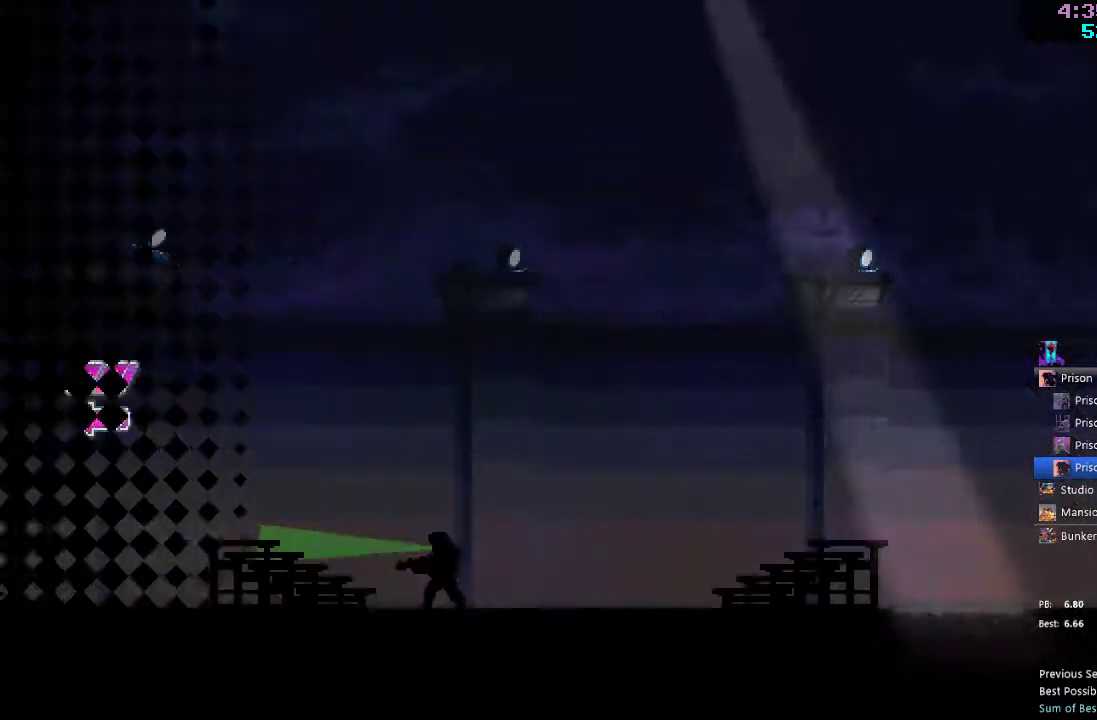
{"dt_ms": 500, "buttons": ["R2", "DPAD_LEFT"], "left_stick": "center", "right_stick": "center", "events": [[133, "R2", "down"], [283, "R2", "up"], [450, "R2", "down"]]}
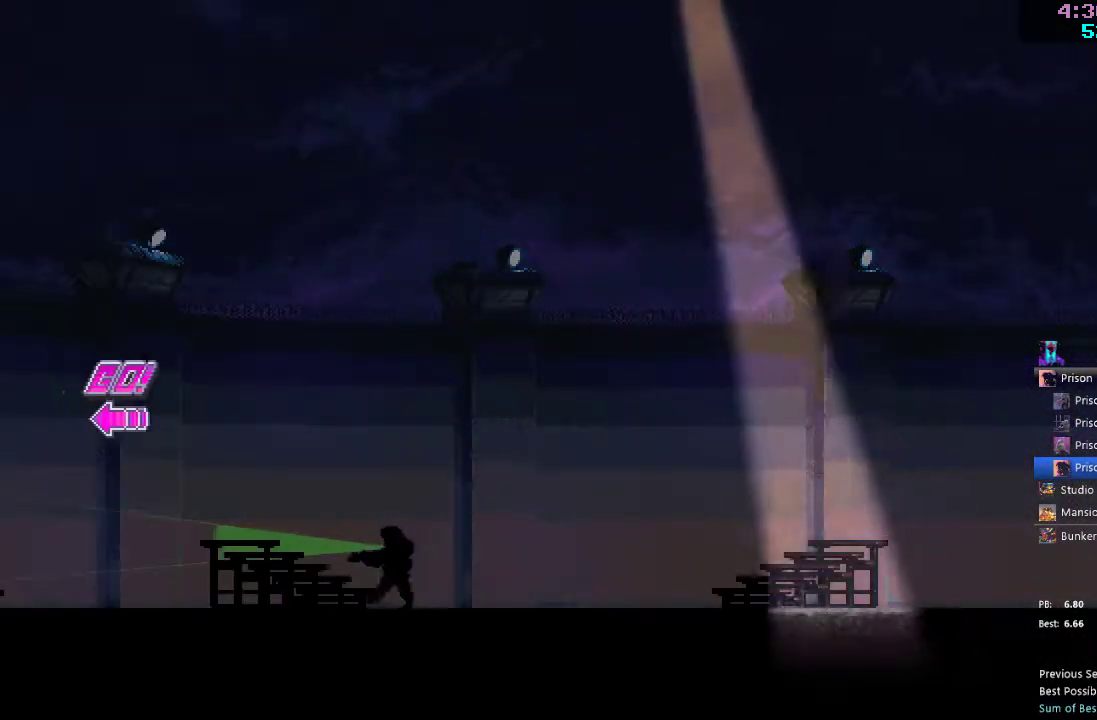
{"dt_ms": 500, "buttons": ["R2", "DPAD_LEFT"], "left_stick": "center", "right_stick": "center", "events": [[67, "R2", "up"], [133, "R2", "down"], [267, "R2", "up"], [500, "R2", "down"]]}
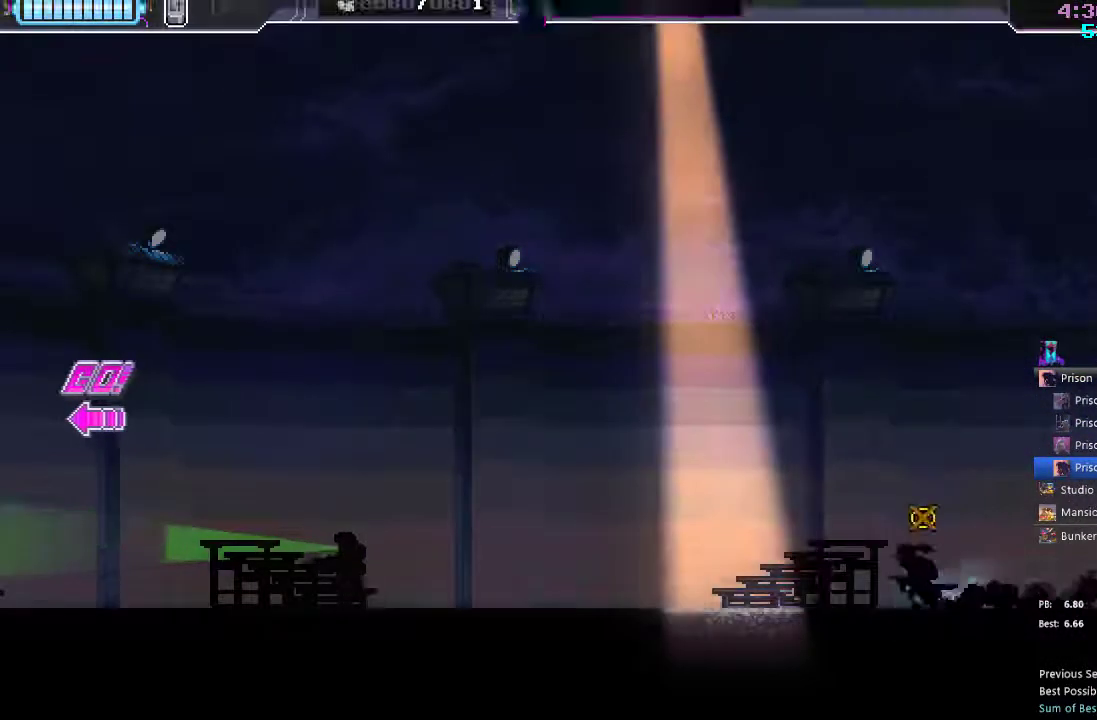
{"dt_ms": 500, "buttons": ["R2", "DPAD_LEFT"], "left_stick": "center", "right_stick": "center", "events": [[133, "R2", "up"], [367, "R2", "down"]]}
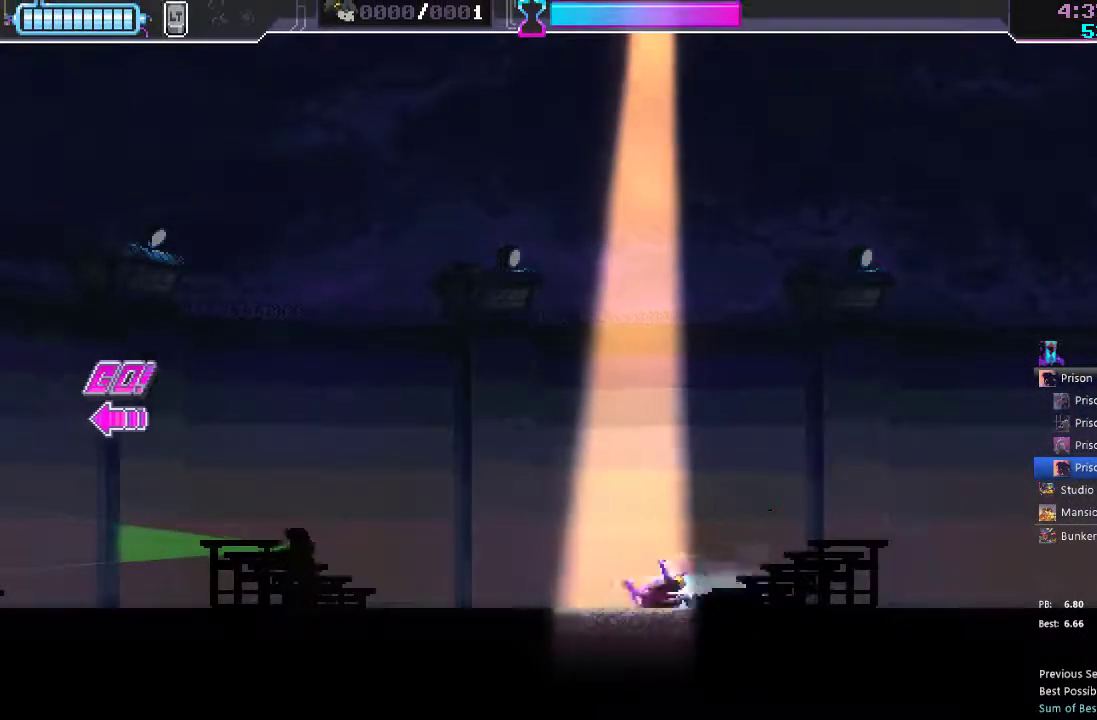
{"dt_ms": 500, "buttons": ["DPAD_LEFT"], "left_stick": "center", "right_stick": "center"}
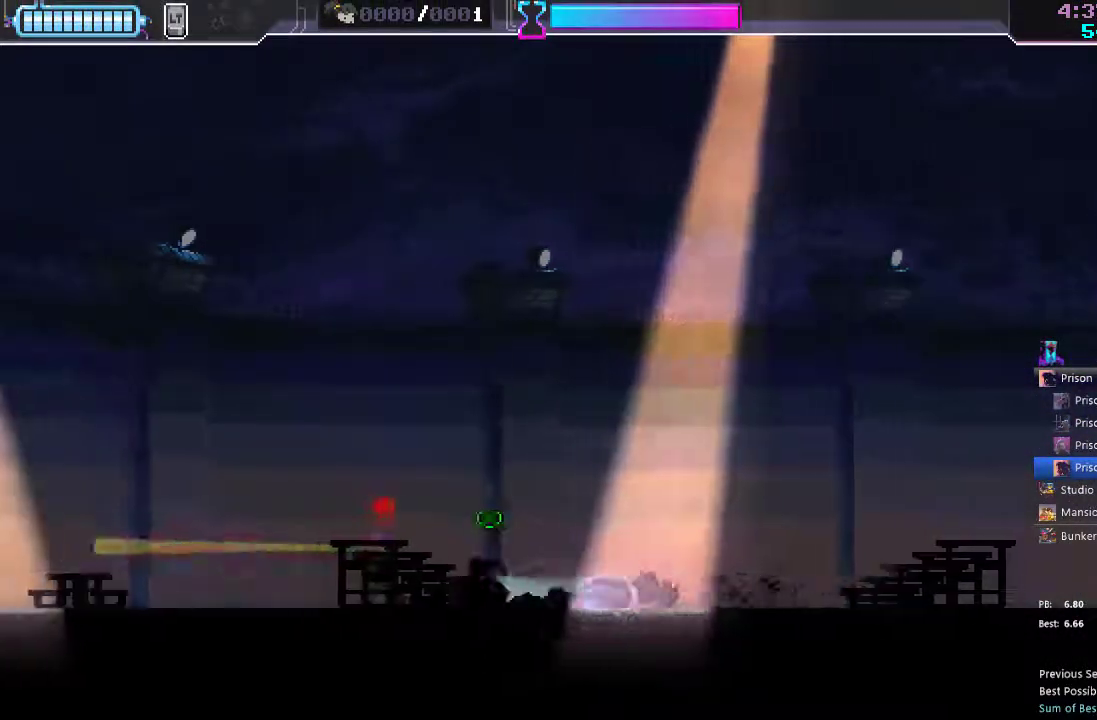
{"dt_ms": 500, "buttons": ["DPAD_LEFT"], "left_stick": "center", "right_stick": "center", "events": [[100, "X", "down"], [217, "X", "up"], [300, "R2", "down"], [450, "R2", "up"]]}
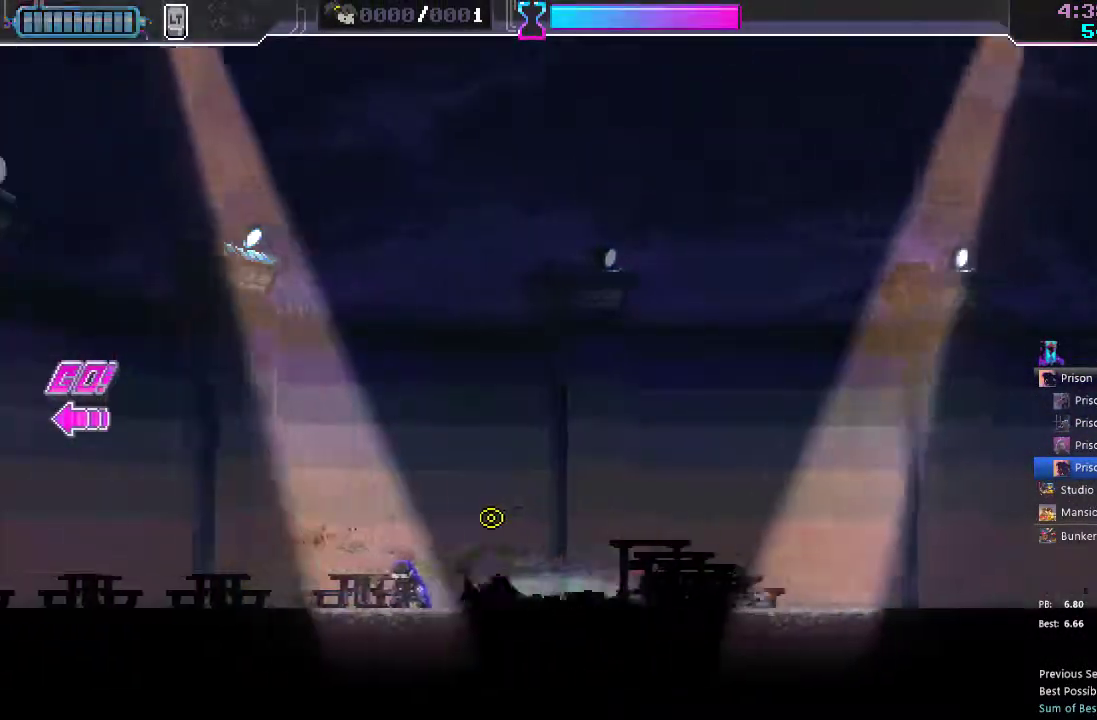
{"dt_ms": 500, "buttons": ["DPAD_LEFT"], "left_stick": "center", "right_stick": "center", "events": [[200, "R2", "down"], [350, "R2", "up"]]}
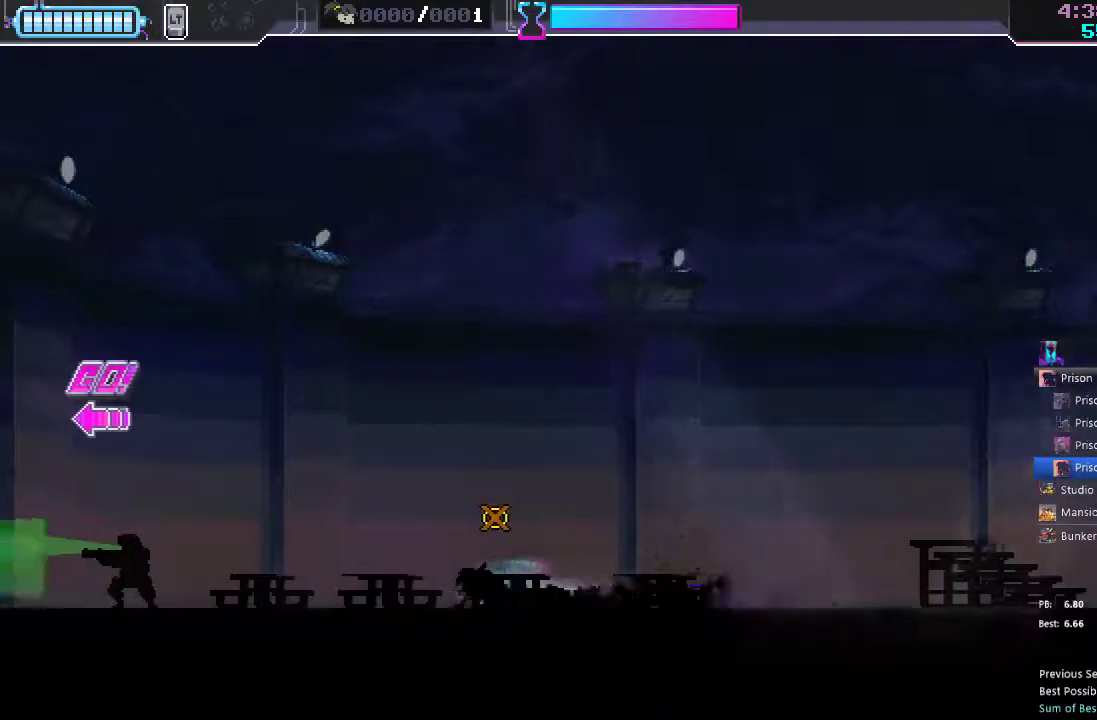
{"dt_ms": 500, "buttons": ["X", "R2", "DPAD_LEFT"], "left_stick": "center", "right_stick": "center", "events": [[67, "R2", "down"], [233, "R2", "up"], [467, "X", "down"], [500, "R2", "down"]]}
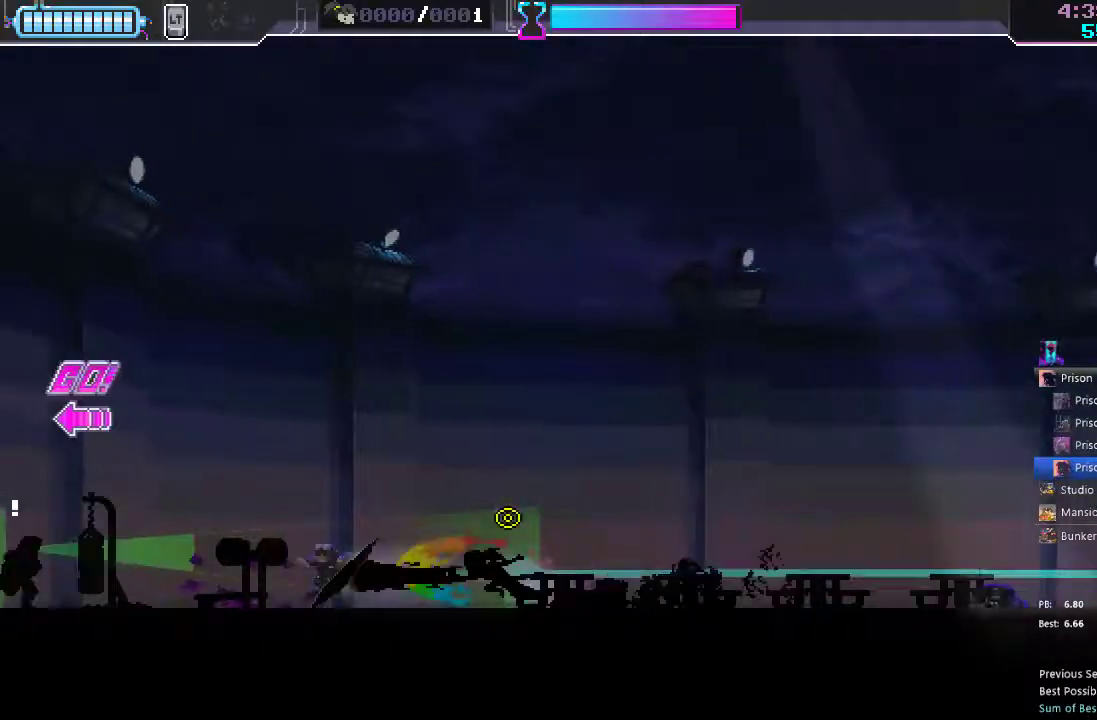
{"dt_ms": 500, "buttons": ["DPAD_LEFT"], "left_stick": "center", "right_stick": "center", "events": [[50, "X", "up"], [117, "R2", "up"], [417, "X", "down"], [500, "X", "up"]]}
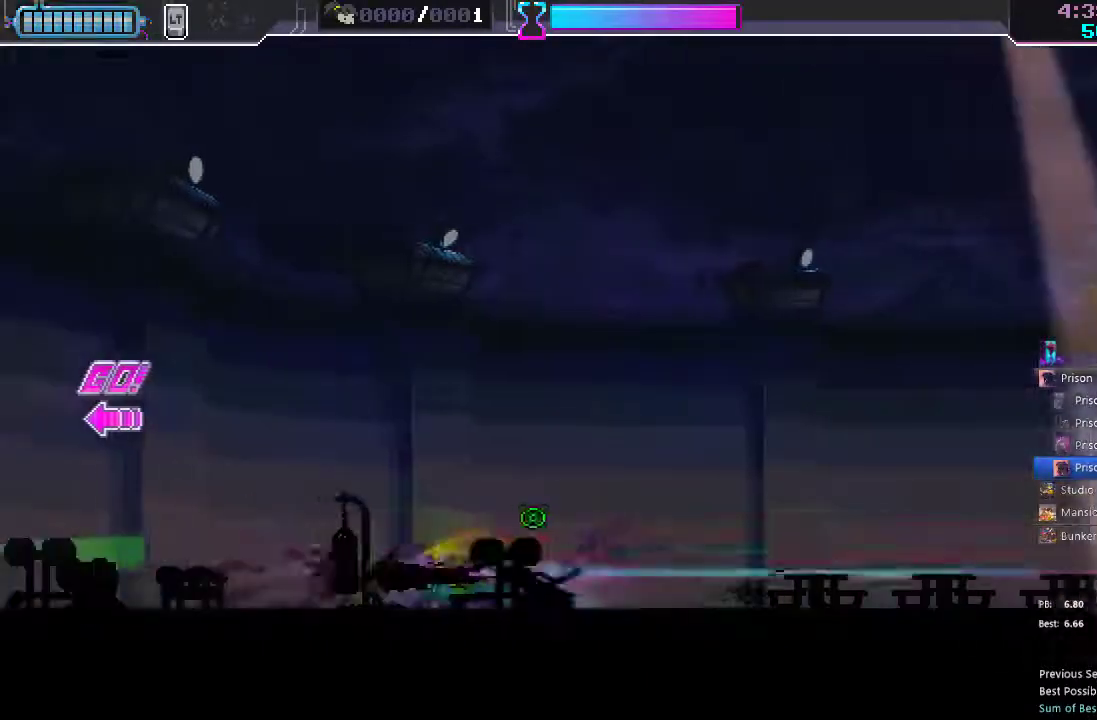
{"dt_ms": 1000, "buttons": ["R2", "DPAD_LEFT"], "left_stick": "center", "right_stick": "center"}
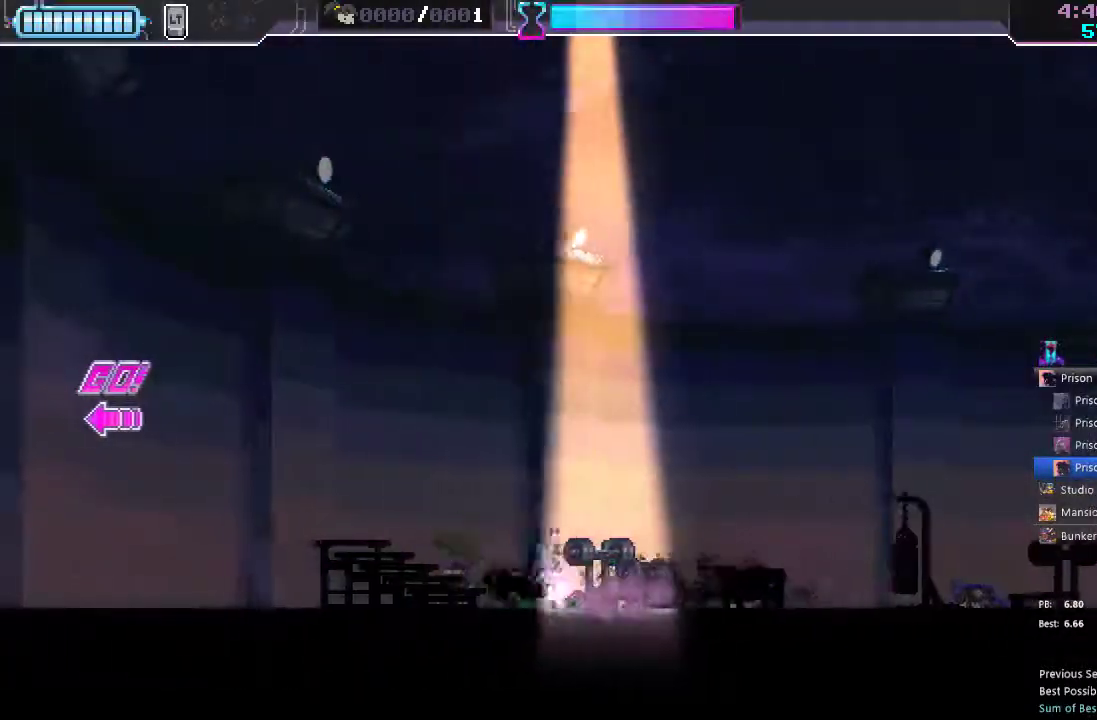
{"dt_ms": 500, "buttons": ["R2", "DPAD_LEFT"], "left_stick": "center", "right_stick": "center", "events": [[67, "R2", "up"], [117, "R2", "down"], [267, "R2", "up"], [383, "R2", "down"]]}
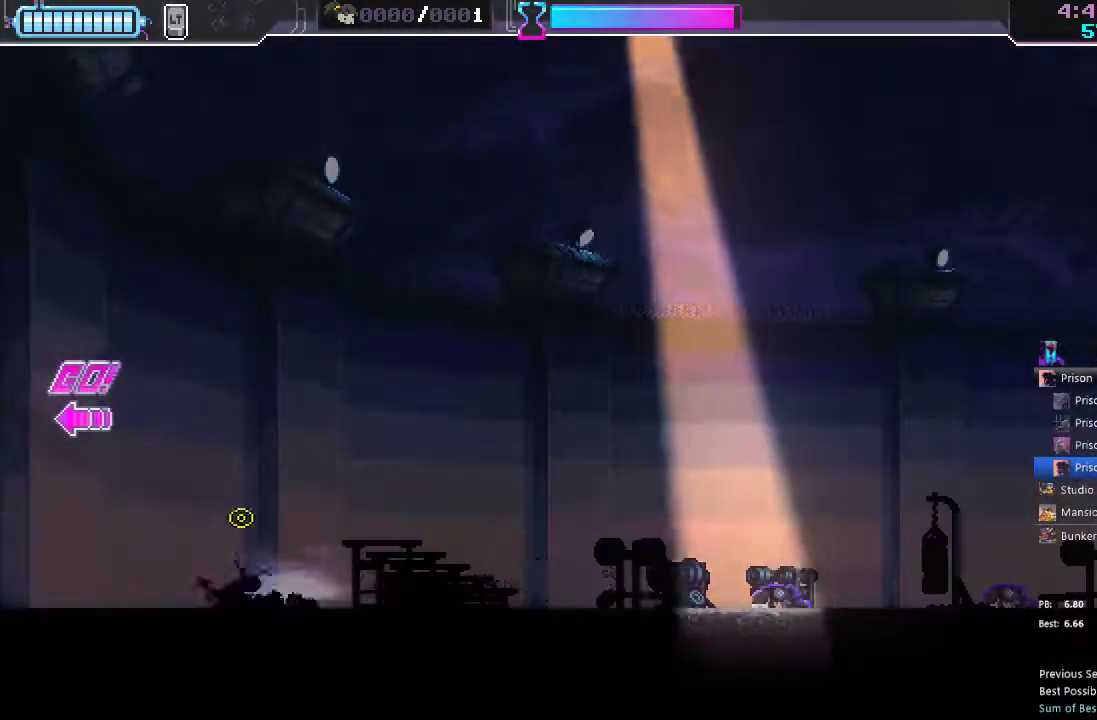
{"dt_ms": 500, "buttons": ["R2", "DPAD_LEFT"], "left_stick": "center", "right_stick": "center", "events": [[33, "R2", "up"], [267, "R2", "down"], [400, "R2", "up"], [467, "R2", "down"]]}